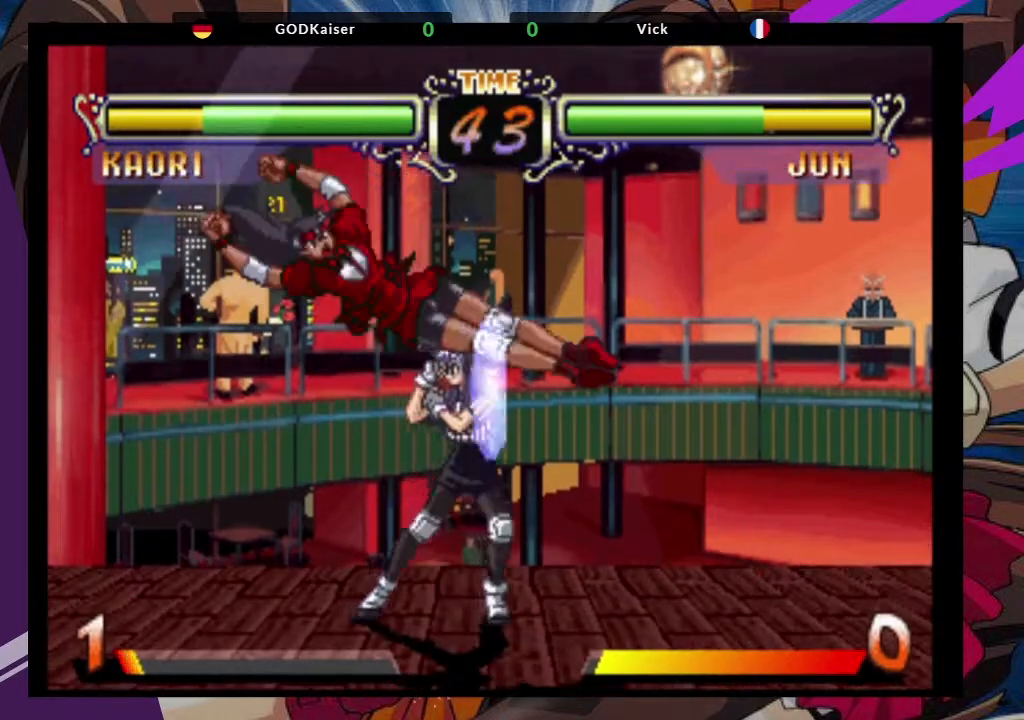
Gameplay with a controller (arcade stick); each line is a JSON object with the inputs held at the frame after it (dt_ms = milliseconds from this image to that frame). "events" lists button and stick changes between this image and that frame as [ms after this image, input, new state], when the widget could be followed in between. Not read: L3 R3.
{"dt_ms": 500, "buttons": [], "left_stick": "center"}
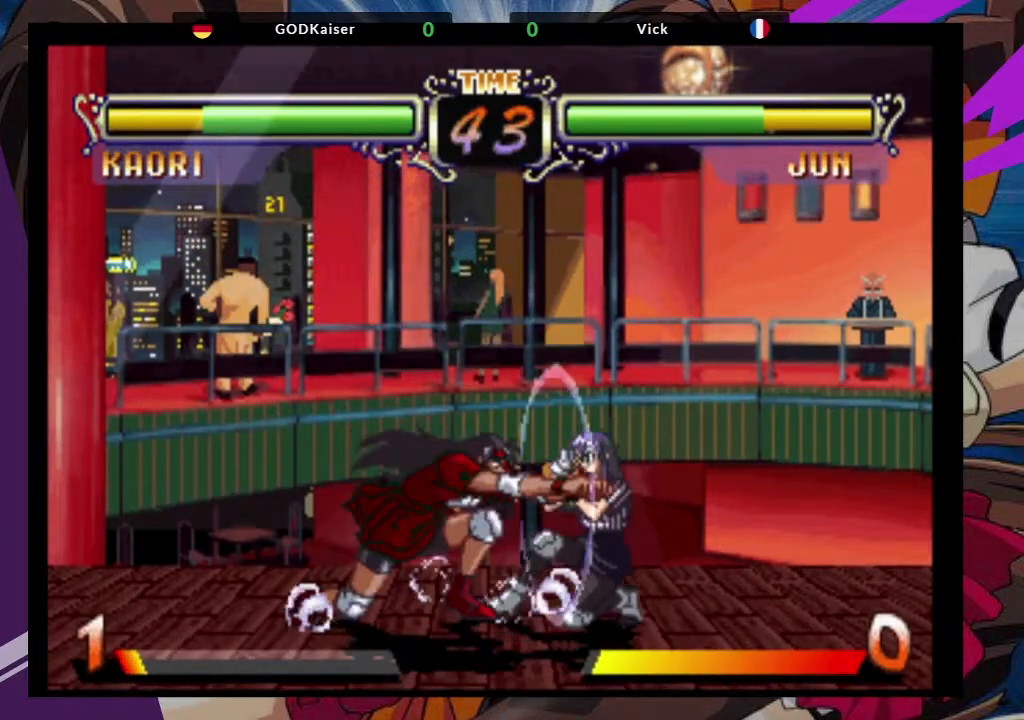
{"dt_ms": 500, "buttons": [], "left_stick": "center", "events": [[83, "left_stick", "up-right"], [250, "CROSS", "down"], [333, "left_stick", "center"], [367, "CROSS", "up"]]}
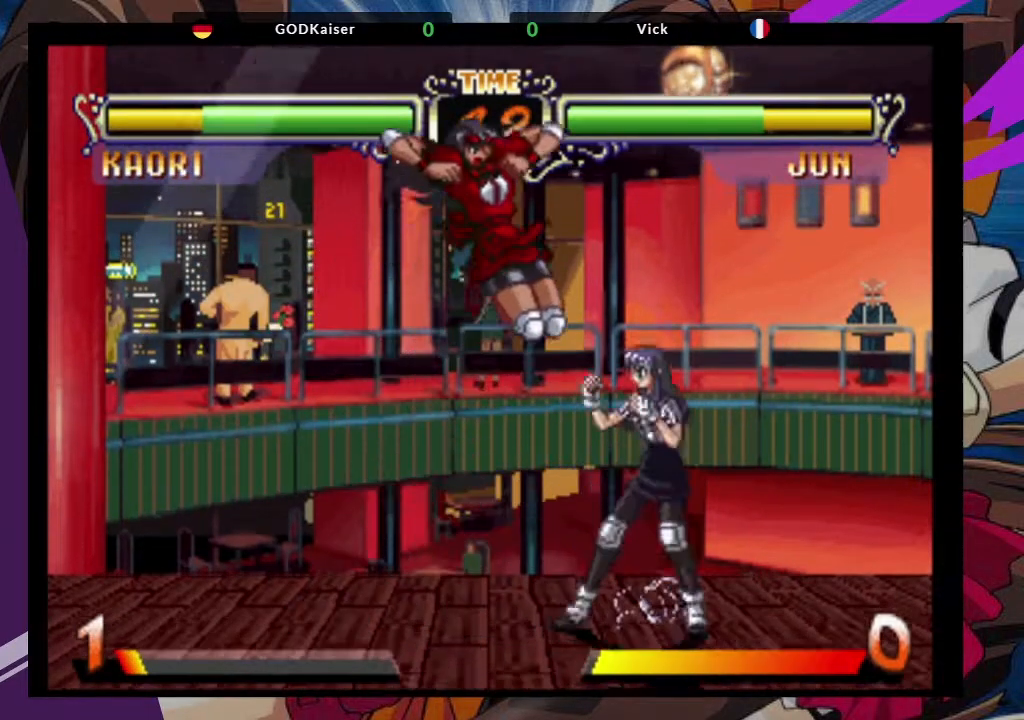
{"dt_ms": 500, "buttons": [], "left_stick": "down", "events": [[17, "left_stick", "down"], [167, "TRIANGLE", "down"], [300, "TRIANGLE", "up"]]}
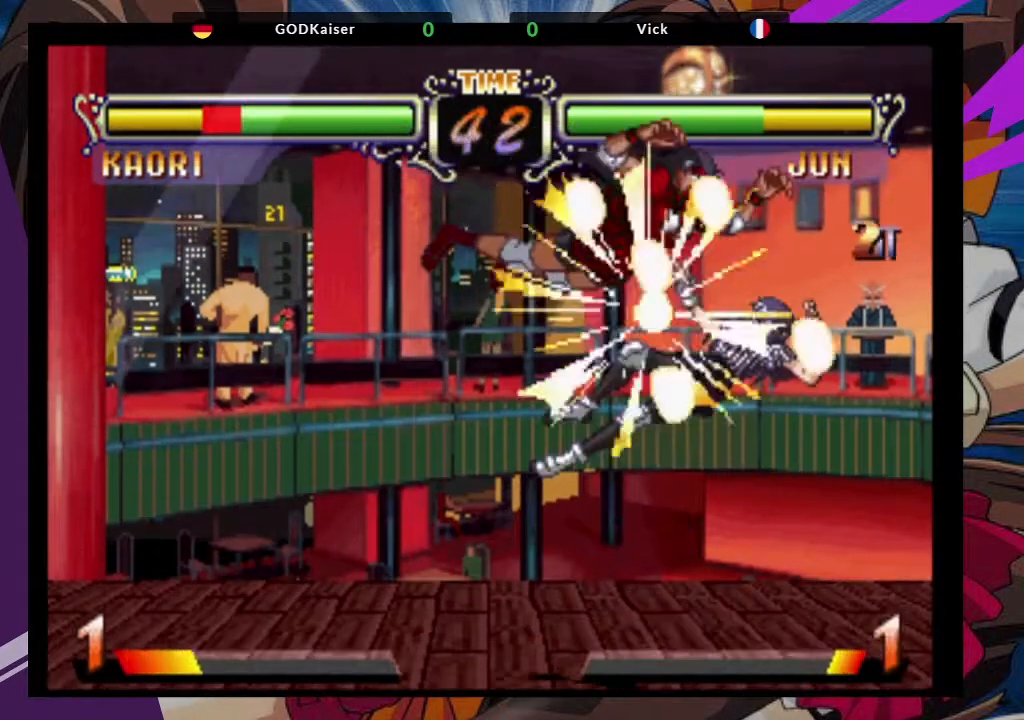
{"dt_ms": 500, "buttons": [], "left_stick": "center", "events": [[67, "left_stick", "center"], [217, "left_stick", "up-right"], [317, "CROSS", "down"], [433, "CROSS", "up"], [433, "left_stick", "center"]]}
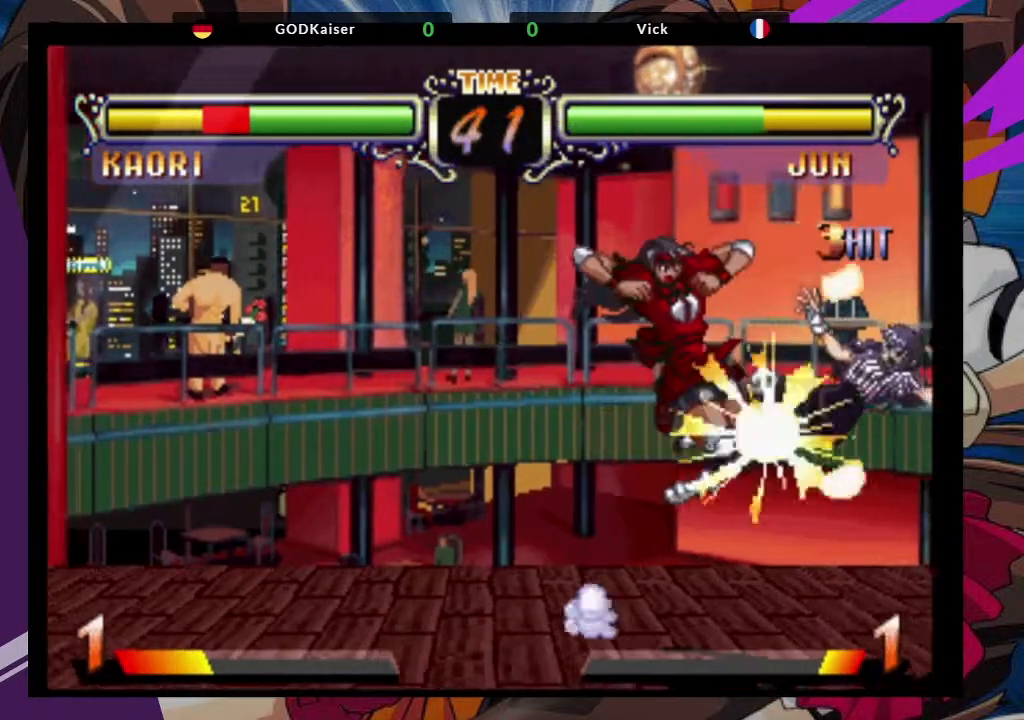
{"dt_ms": 500, "buttons": [], "left_stick": "down-left", "events": [[233, "TRIANGLE", "down"], [367, "TRIANGLE", "up"], [483, "left_stick", "down-left"]]}
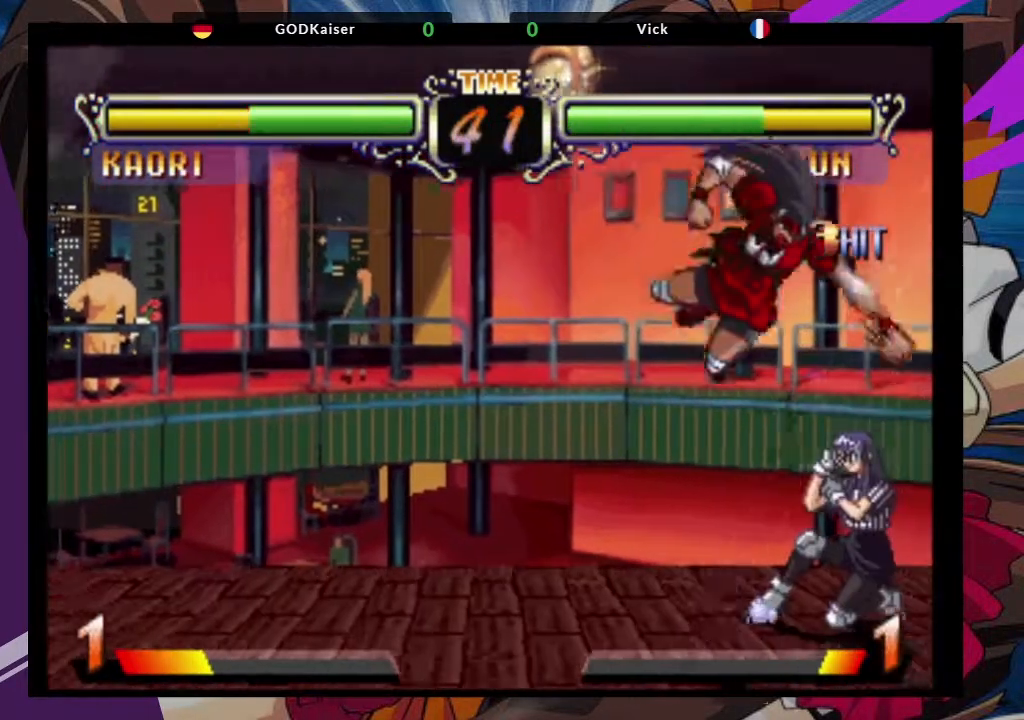
{"dt_ms": 500, "buttons": [], "left_stick": "down-left", "events": [[317, "SQUARE", "down"], [483, "SQUARE", "up"]]}
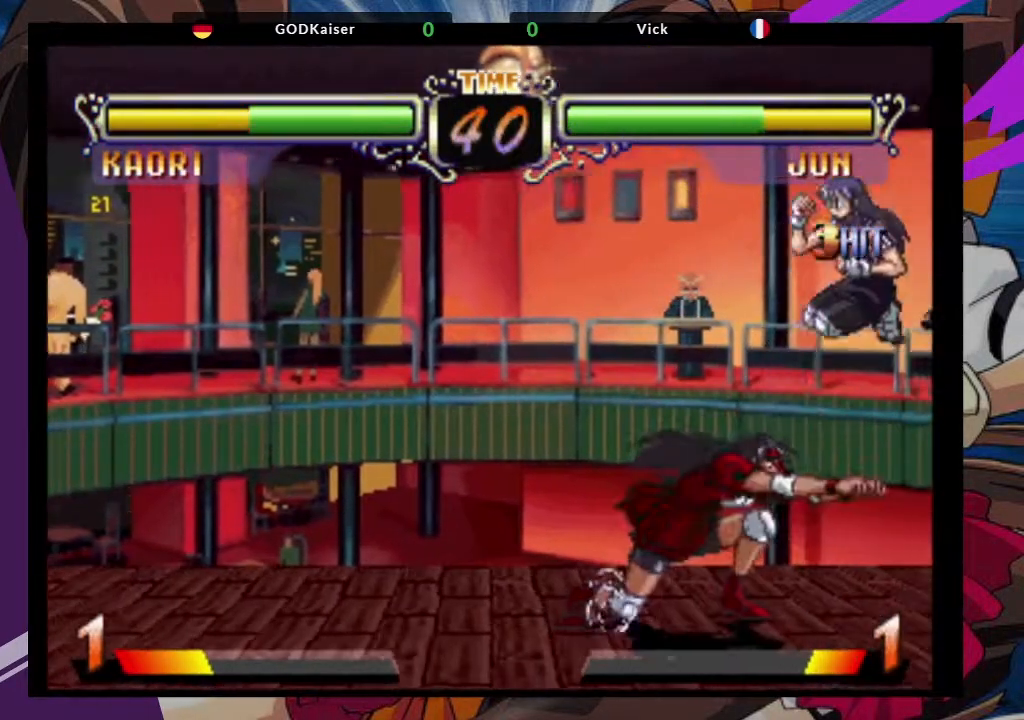
{"dt_ms": 1000, "buttons": [], "left_stick": "center"}
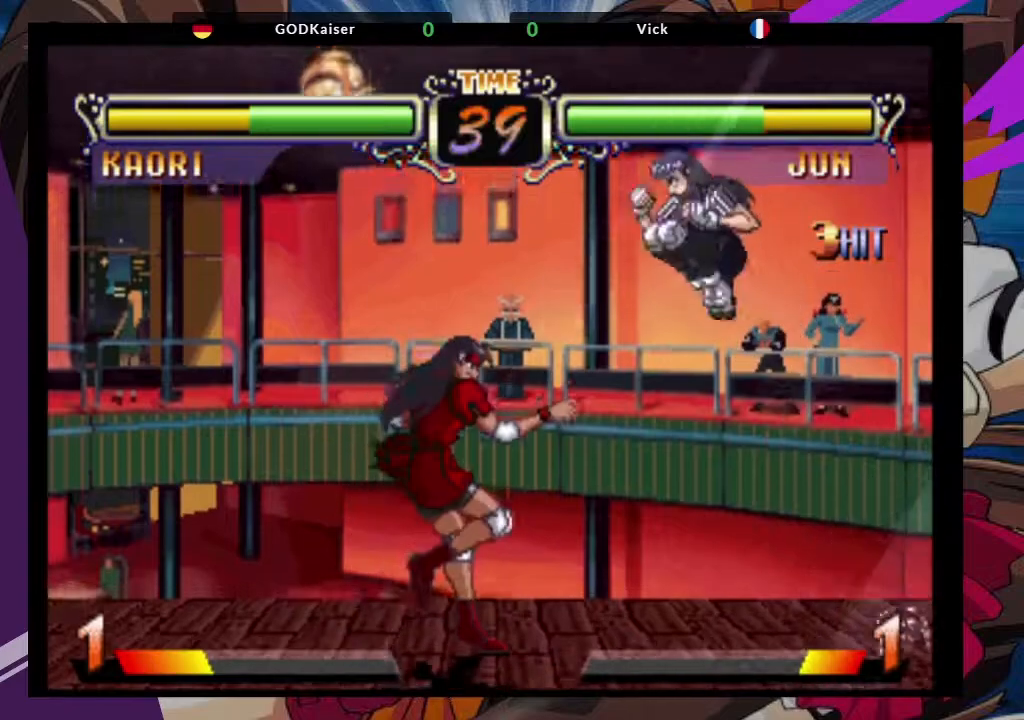
{"dt_ms": 500, "buttons": [], "left_stick": "left", "events": [[83, "left_stick", "left"]]}
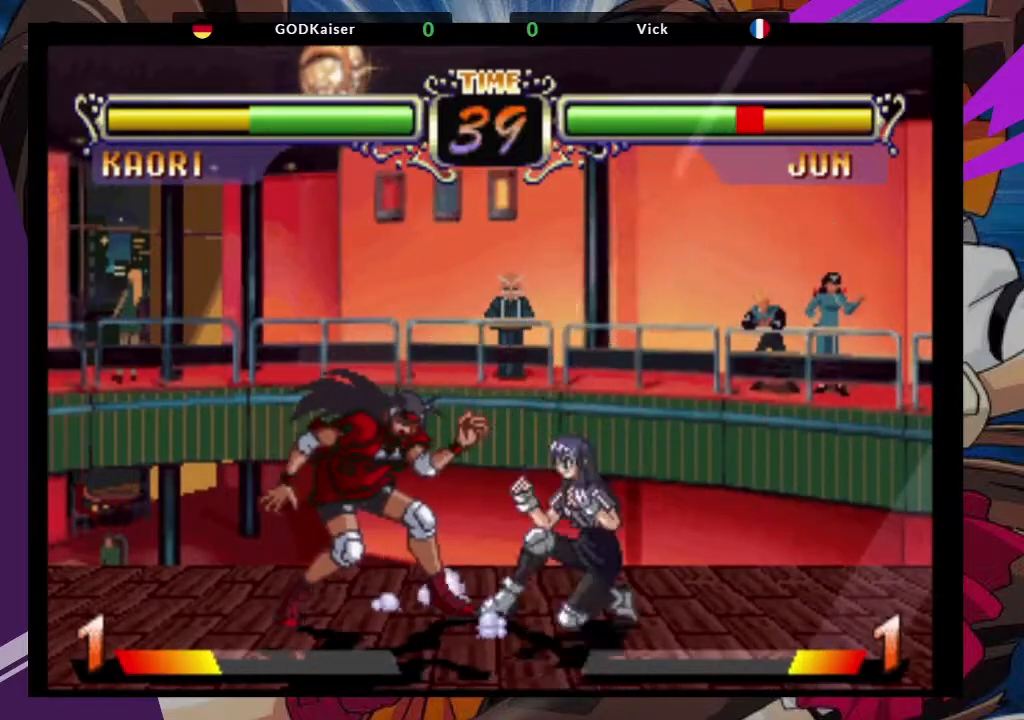
{"dt_ms": 500, "buttons": [], "left_stick": "down-left"}
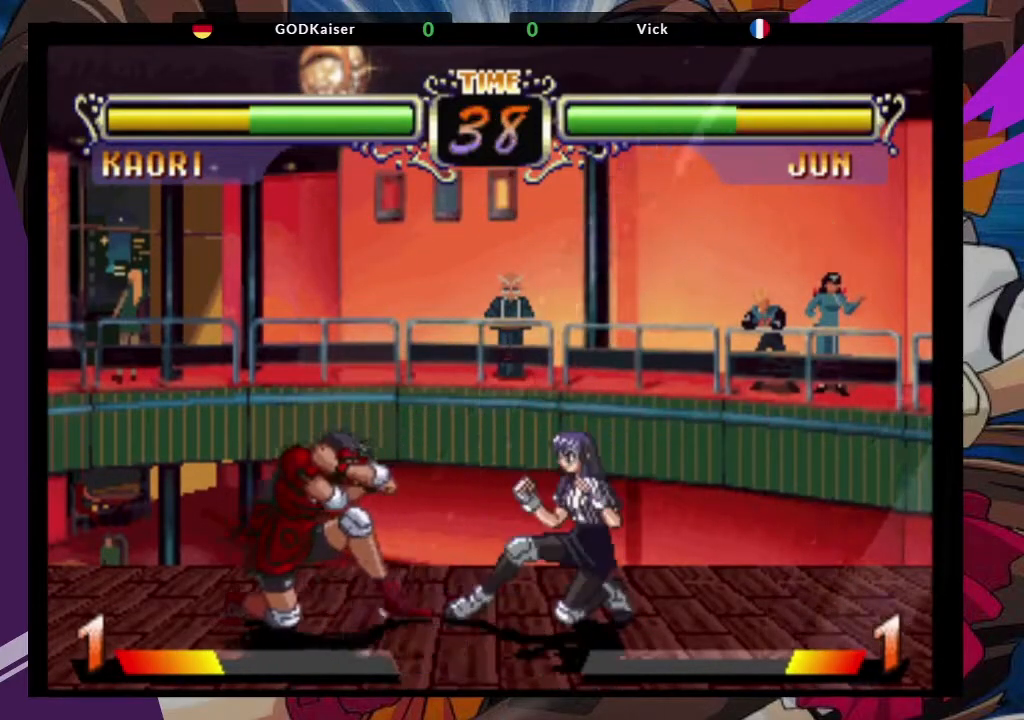
{"dt_ms": 500, "buttons": ["CROSS"], "left_stick": "up-left", "events": [[233, "left_stick", "center"], [283, "left_stick", "up-right"], [433, "CROSS", "down"], [483, "left_stick", "up-left"]]}
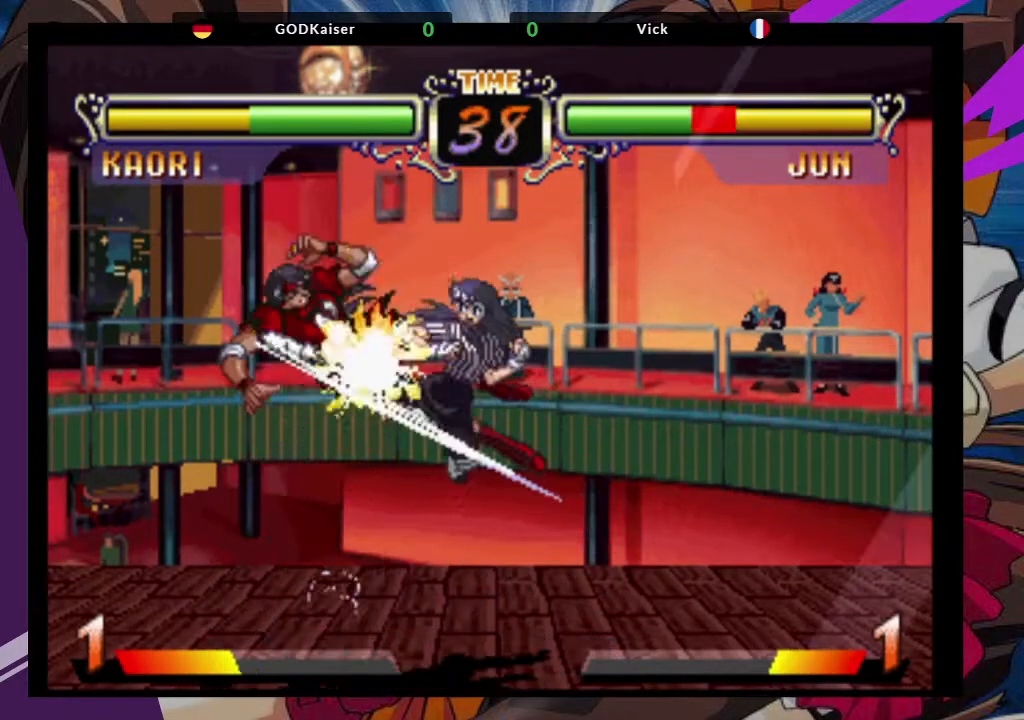
{"dt_ms": 500, "buttons": [], "left_stick": "left", "events": [[33, "CROSS", "up"], [83, "left_stick", "left"], [267, "CIRCLE", "down"], [417, "CIRCLE", "up"]]}
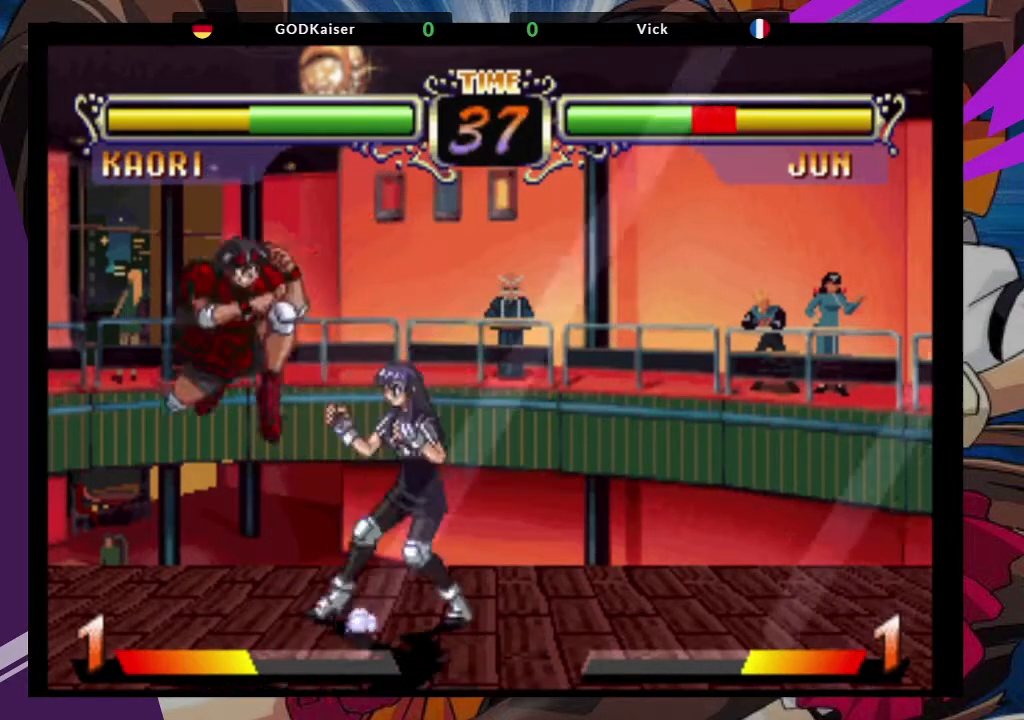
{"dt_ms": 500, "buttons": ["CROSS"], "left_stick": "up-left", "events": [[167, "left_stick", "up-left"], [417, "CROSS", "down"]]}
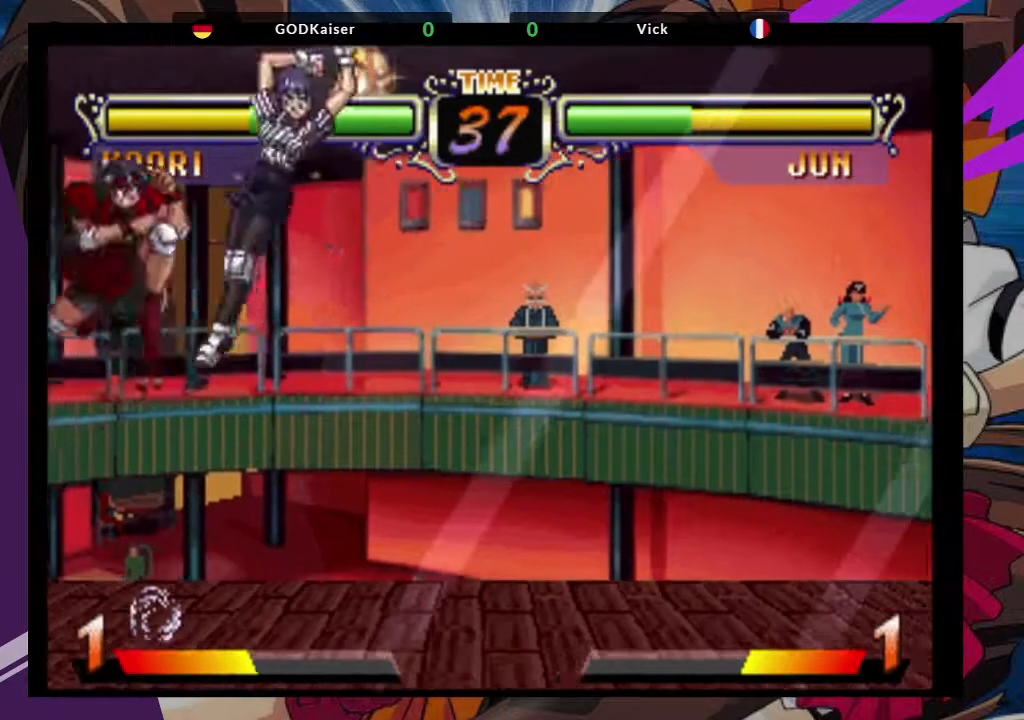
{"dt_ms": 500, "buttons": [], "left_stick": "left", "events": [[67, "CROSS", "up"], [117, "left_stick", "left"], [250, "CIRCLE", "down"], [350, "CIRCLE", "up"]]}
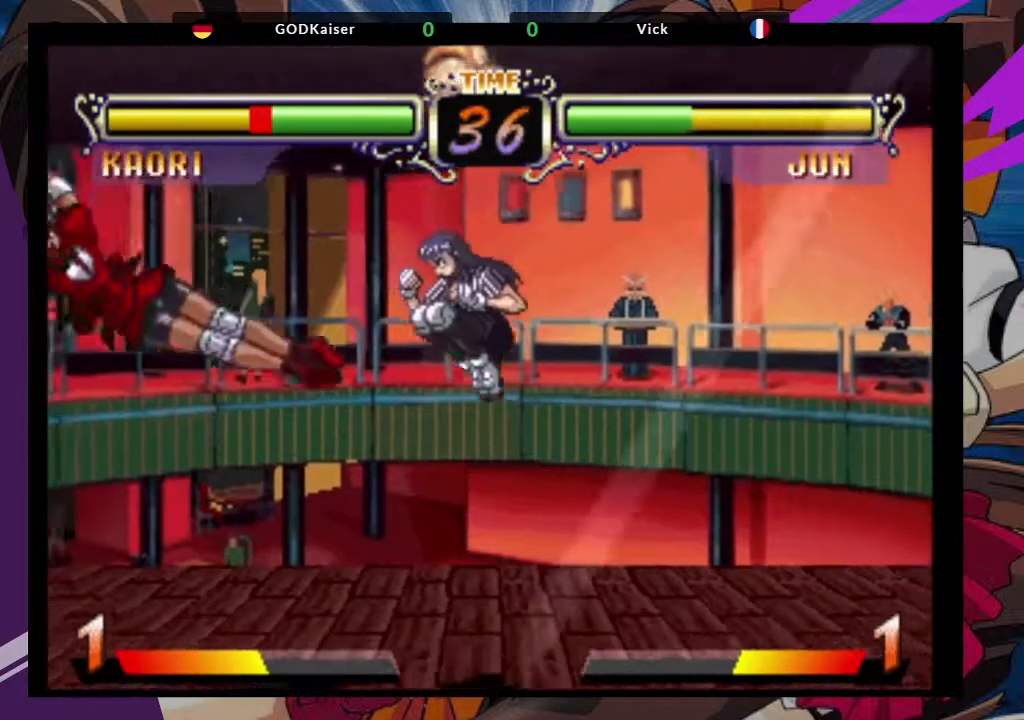
{"dt_ms": 500, "buttons": ["CROSS"], "left_stick": "center", "events": [[33, "left_stick", "center"], [217, "left_stick", "down"], [333, "left_stick", "center"], [433, "CROSS", "down"]]}
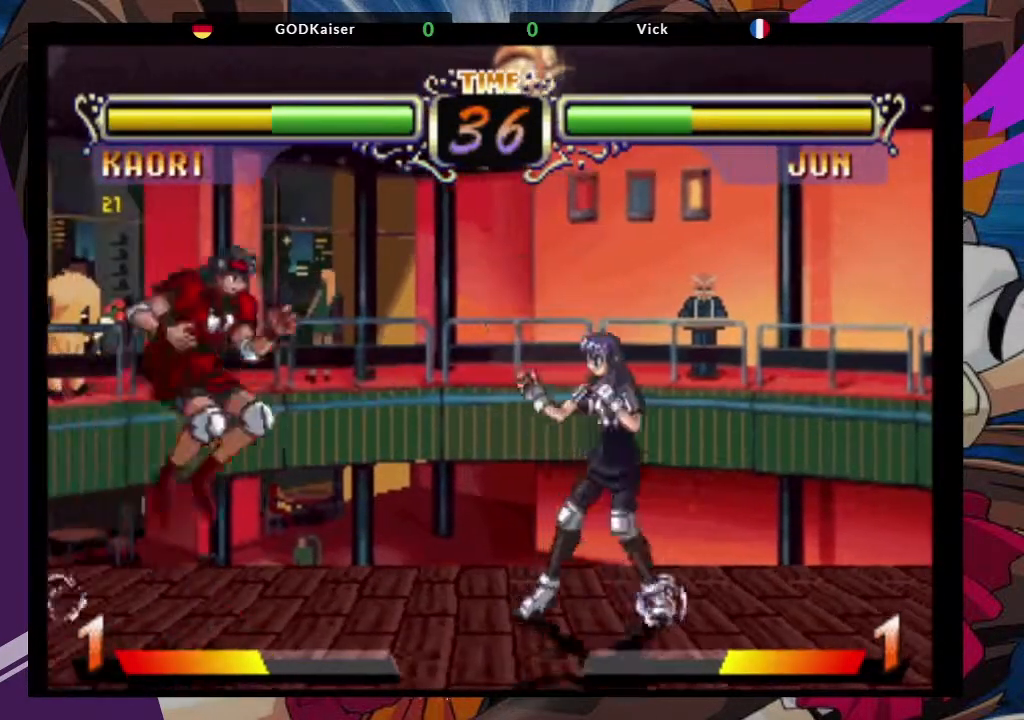
{"dt_ms": 500, "buttons": [], "left_stick": "center", "events": [[50, "CROSS", "up"], [250, "CIRCLE", "down"], [333, "CIRCLE", "up"]]}
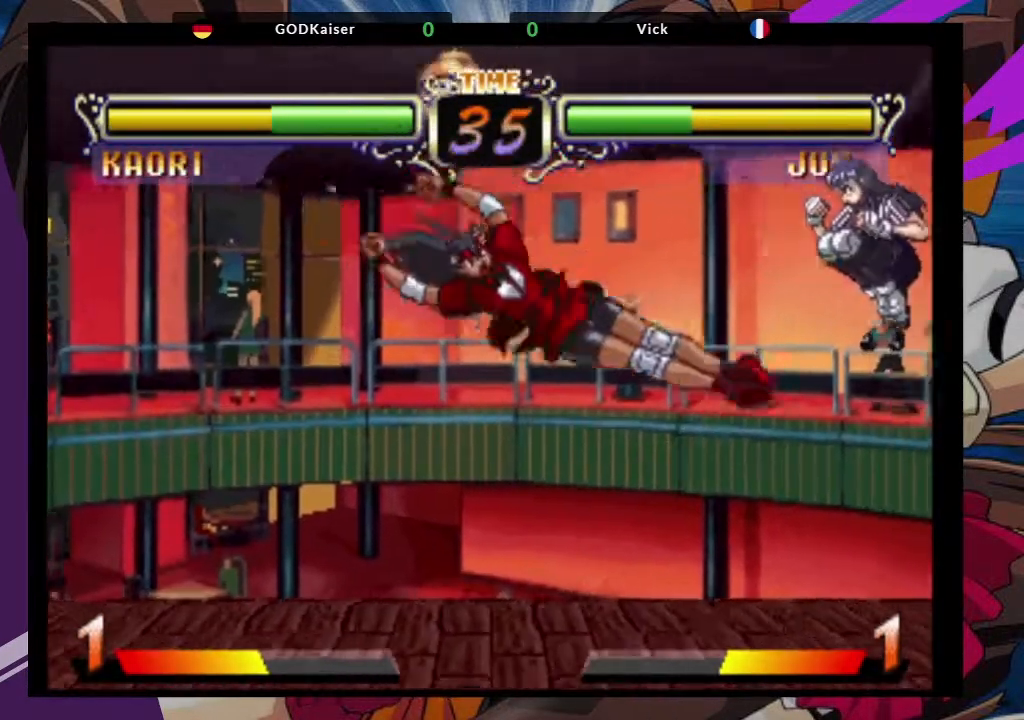
{"dt_ms": 500, "buttons": [], "left_stick": "down-left", "events": [[117, "left_stick", "down-left"], [333, "CIRCLE", "down"], [467, "CIRCLE", "up"]]}
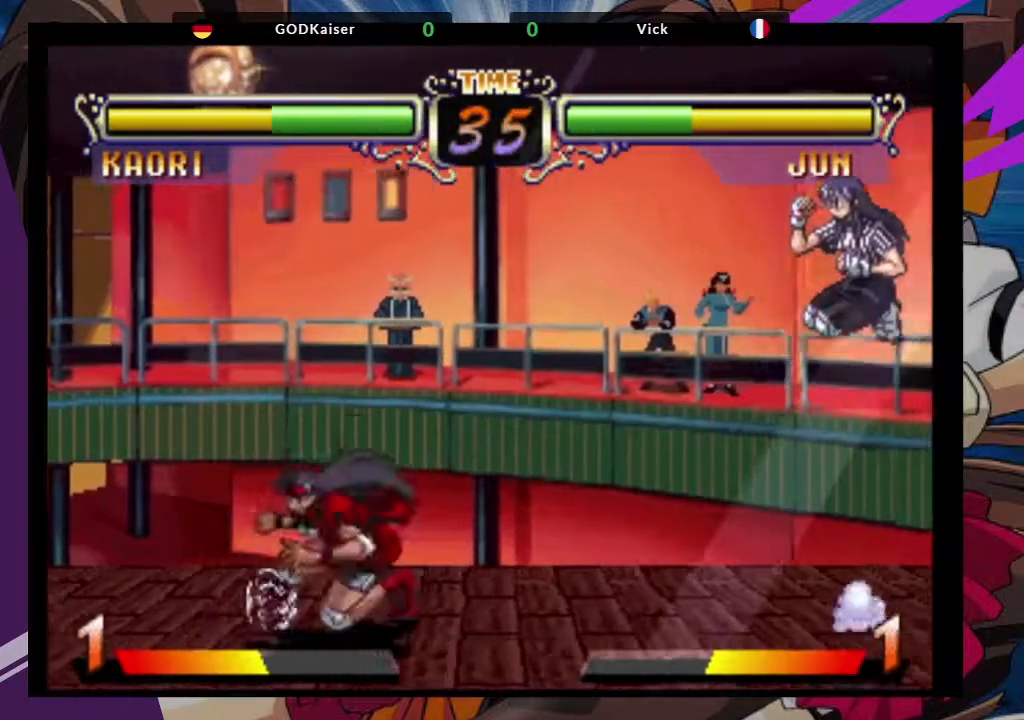
{"dt_ms": 500, "buttons": [], "left_stick": "center", "events": [[267, "left_stick", "center"]]}
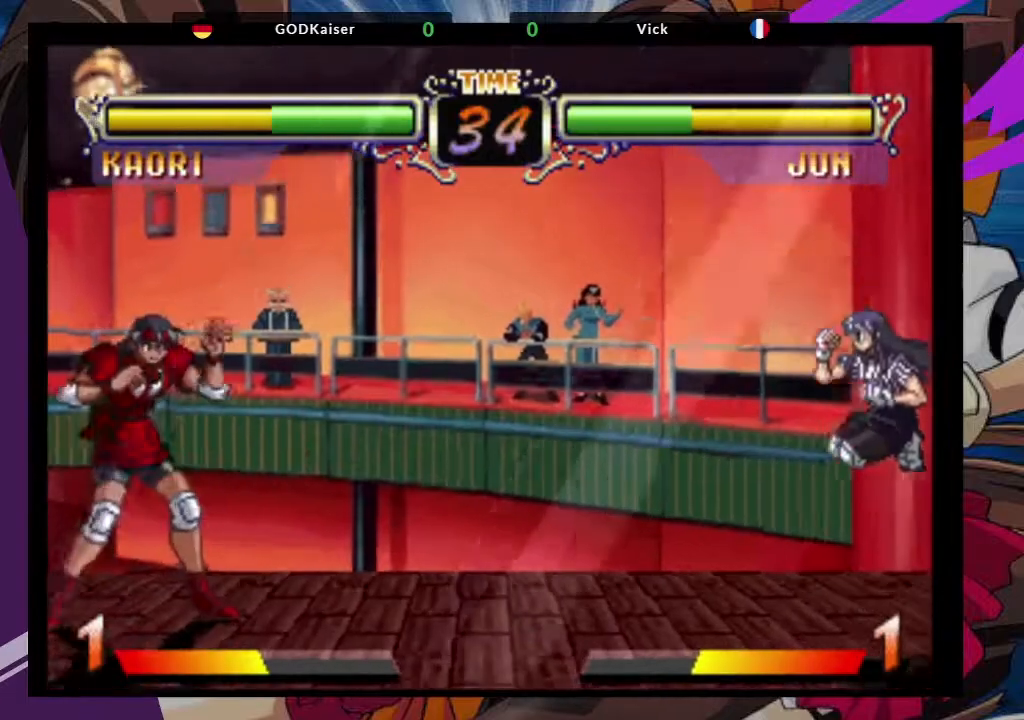
{"dt_ms": 500, "buttons": [], "left_stick": "left", "events": [[33, "left_stick", "left"], [317, "SQUARE", "down"], [417, "SQUARE", "up"]]}
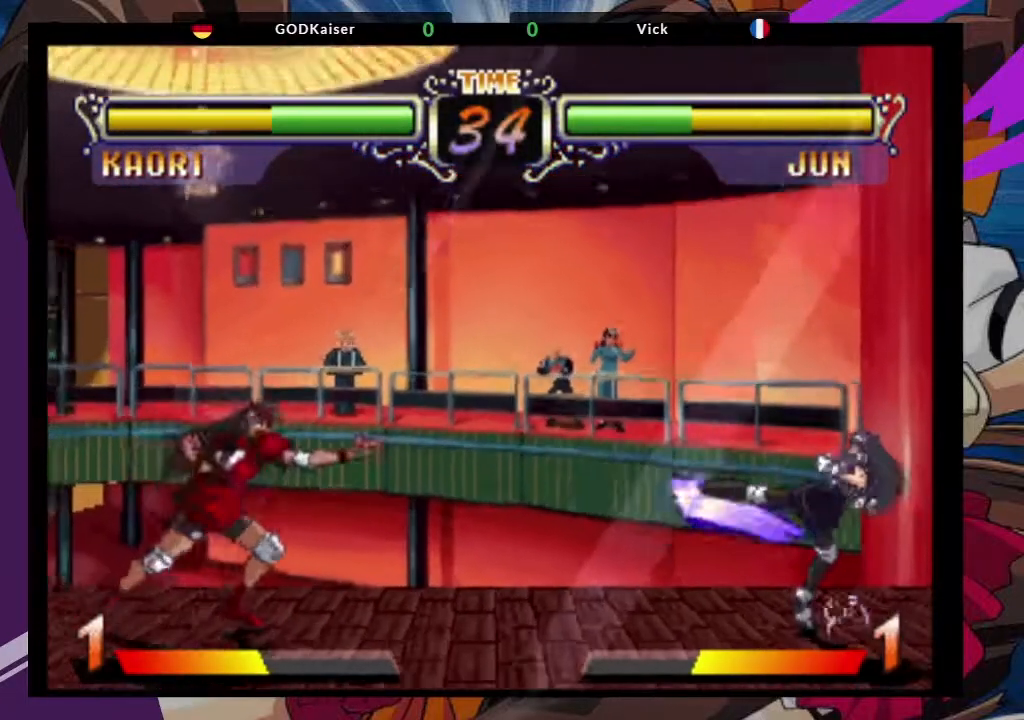
{"dt_ms": 500, "buttons": [], "left_stick": "left"}
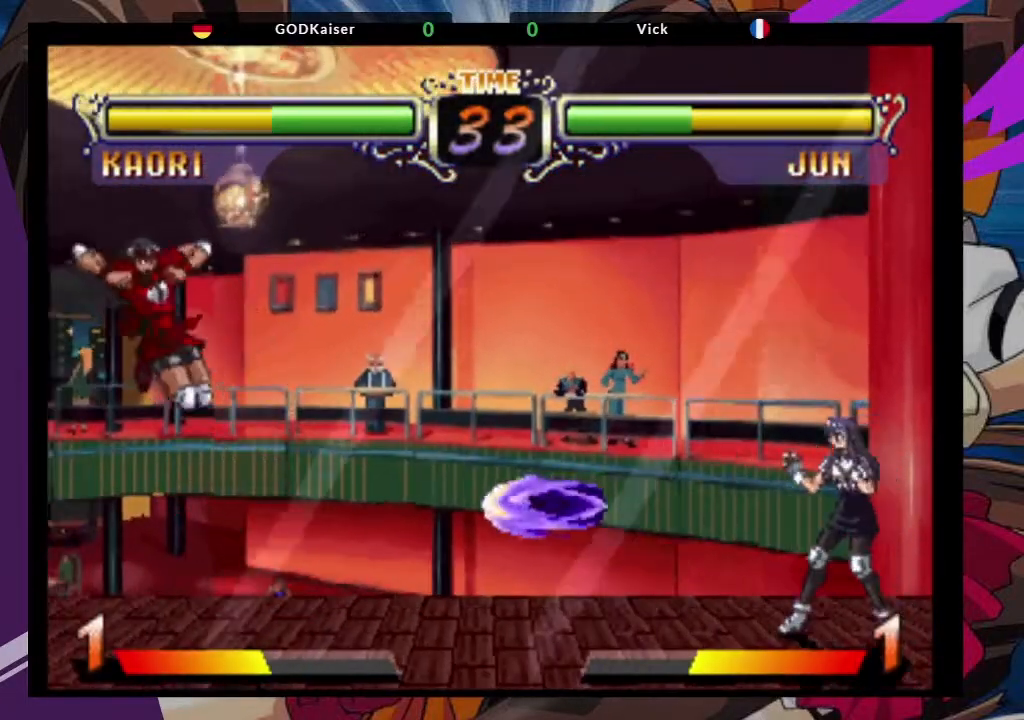
{"dt_ms": 1000, "buttons": [], "left_stick": "center"}
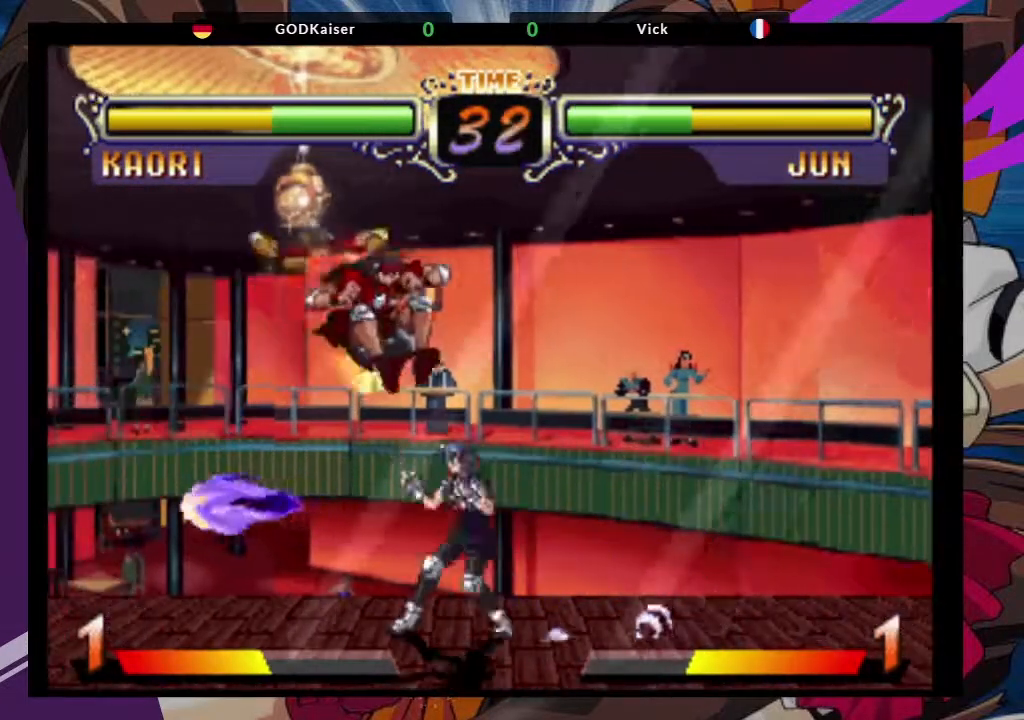
{"dt_ms": 500, "buttons": [], "left_stick": "down", "events": [[233, "left_stick", "down"], [333, "SQUARE", "down"], [467, "SQUARE", "up"]]}
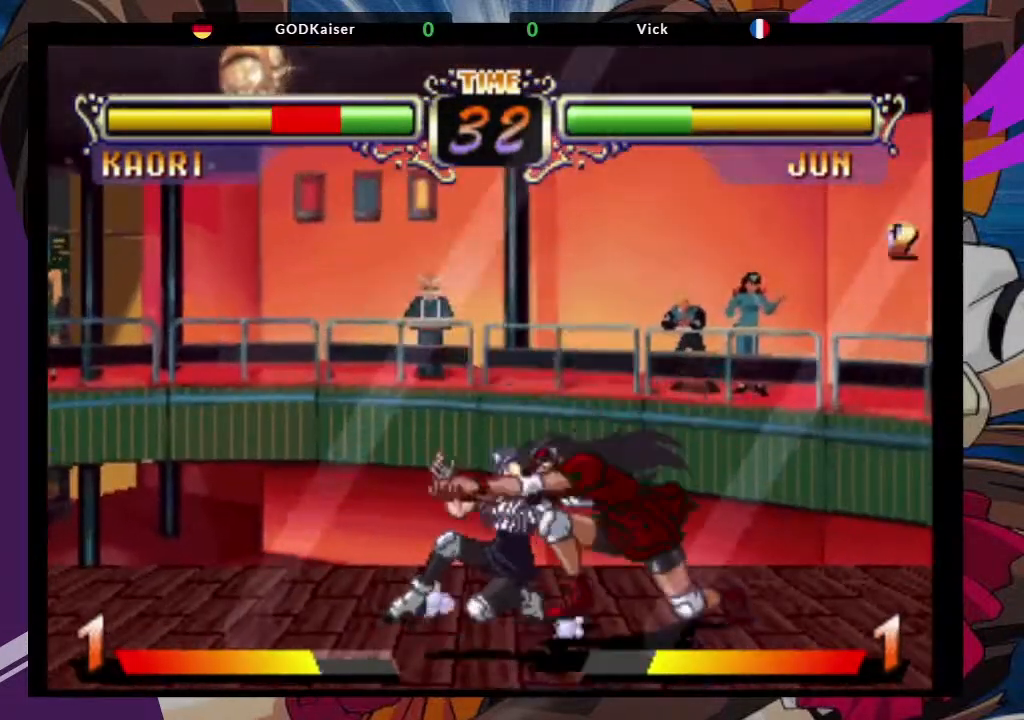
{"dt_ms": 500, "buttons": ["CROSS"], "left_stick": "down-right", "events": [[17, "left_stick", "down-right"], [67, "SQUARE", "down"], [233, "SQUARE", "up"], [467, "CROSS", "down"]]}
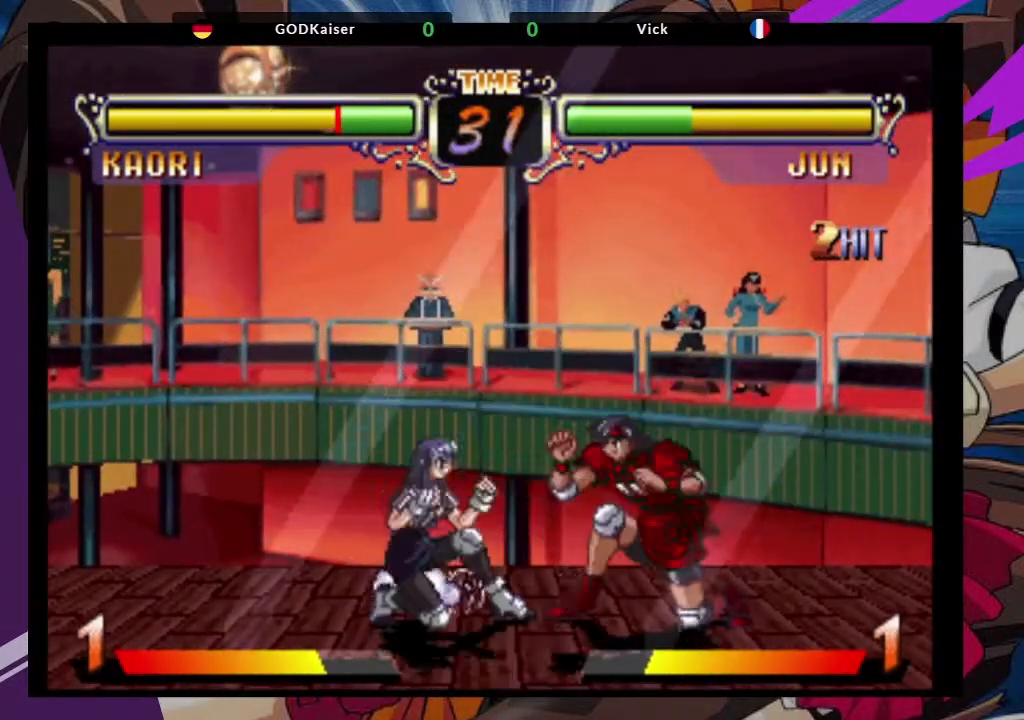
{"dt_ms": 1000, "buttons": ["TRIANGLE"], "left_stick": "down"}
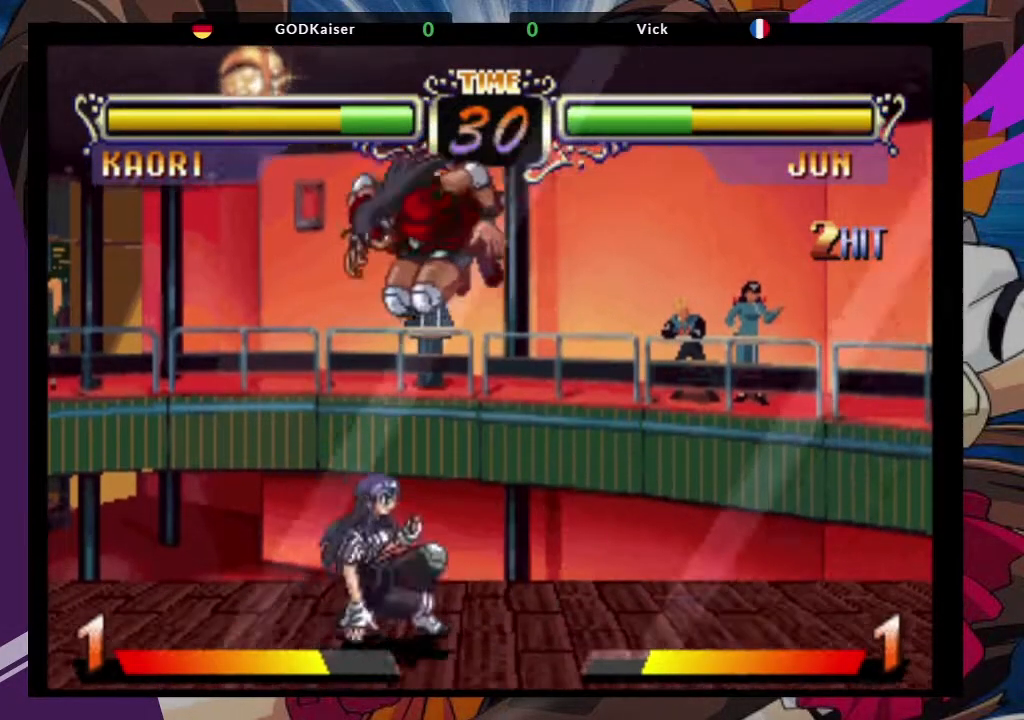
{"dt_ms": 500, "buttons": ["TRIANGLE"], "left_stick": "down", "events": [[33, "TRIANGLE", "up"], [450, "TRIANGLE", "down"]]}
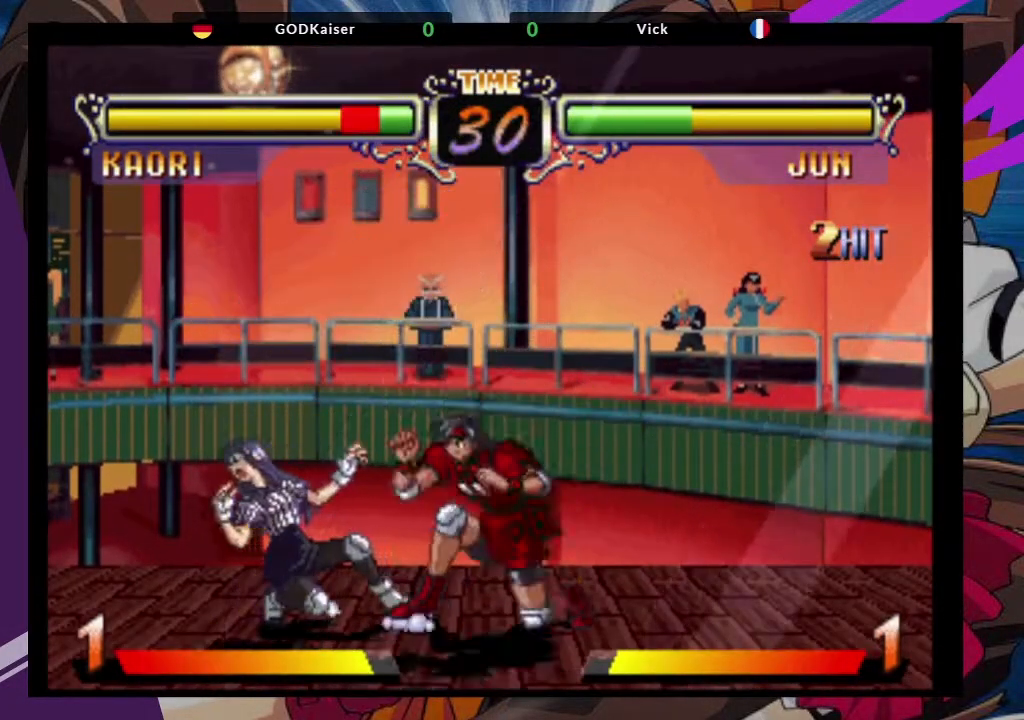
{"dt_ms": 500, "buttons": [], "left_stick": "down", "events": [[83, "TRIANGLE", "up"], [150, "TRIANGLE", "down"], [233, "TRIANGLE", "up"]]}
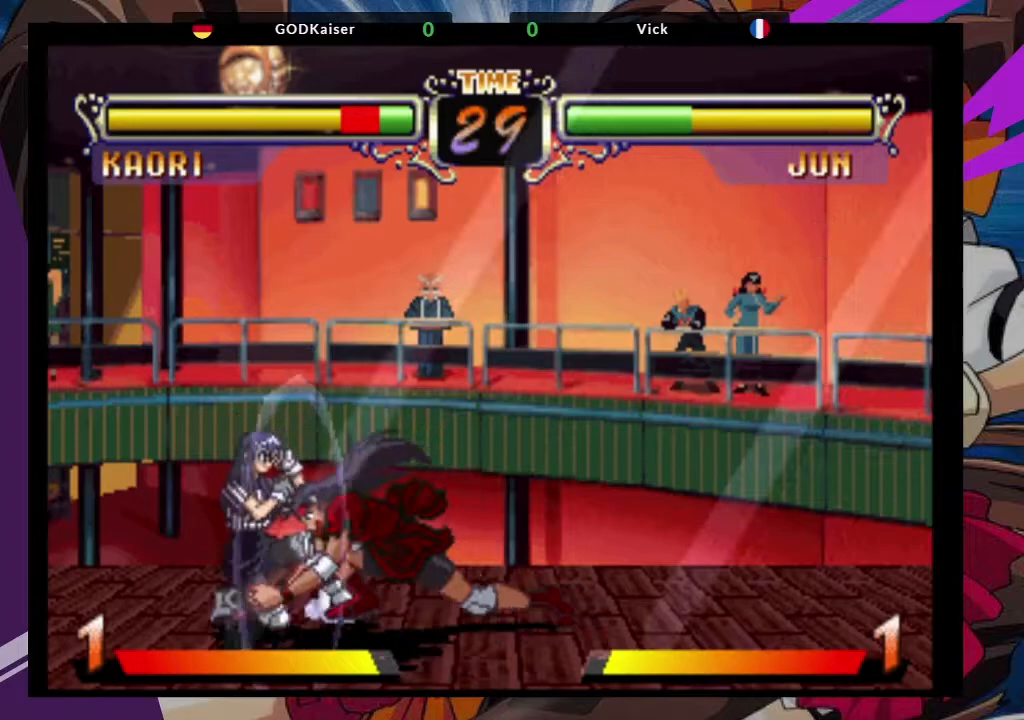
{"dt_ms": 500, "buttons": [], "left_stick": "down", "events": [[33, "left_stick", "up-left"], [267, "CROSS", "down"], [317, "left_stick", "center"], [350, "CROSS", "up"], [417, "left_stick", "down"]]}